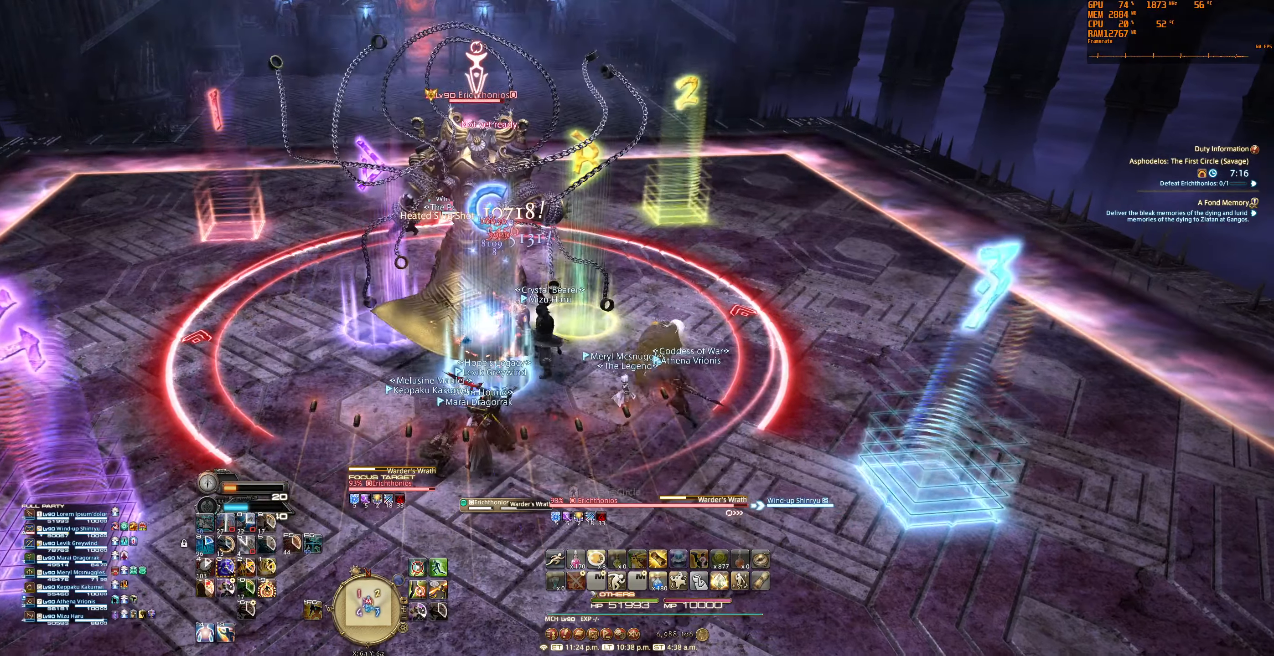
Gameplay with keyboard and mouse; each line is a JSON object with the keys and mouse buttons held at the frame after it. "events" lists presses ("down") and releases ("up") of "0", "1", "2", "3", "4", "5", "6", "7", "8", "9", "a", "alt", "b", "backslash", "backspace", "c", "caps_lock", "ctrl", "d", "e", "equals", "escape", "f", "f1", "f10", "f11", "f12", "f2", "f3", "f4", "f5", "f6", "f7", "f8", "f9", "g", "h", "j", "lbracket", "m", "minus", "n", "q", "r", "rbracket", "s", "shift", "space", "super", "t", "tab", "tilde", "u", "v", "w", "x", "y", "z", "mouse_left", "mouse_wheel", "mouse_right", "mouse_mb4" and "mouse_mb5" between this image and that frame as [ms after this image, input, new state], when the widget could be followed in between. "mouse_left", "mouse_wheel", "mouse_right", "mouse_mb4", "mouse_mb5" = the "left", "wheel", "right", "mb4", "mb5" buttons of the "mouse" list. No other keys are recorded. "wheel" means that the mouse wheel is clicked or scrolled. Not read: mouse_move.
{"keys": [], "mouse": ["right"], "events": []}
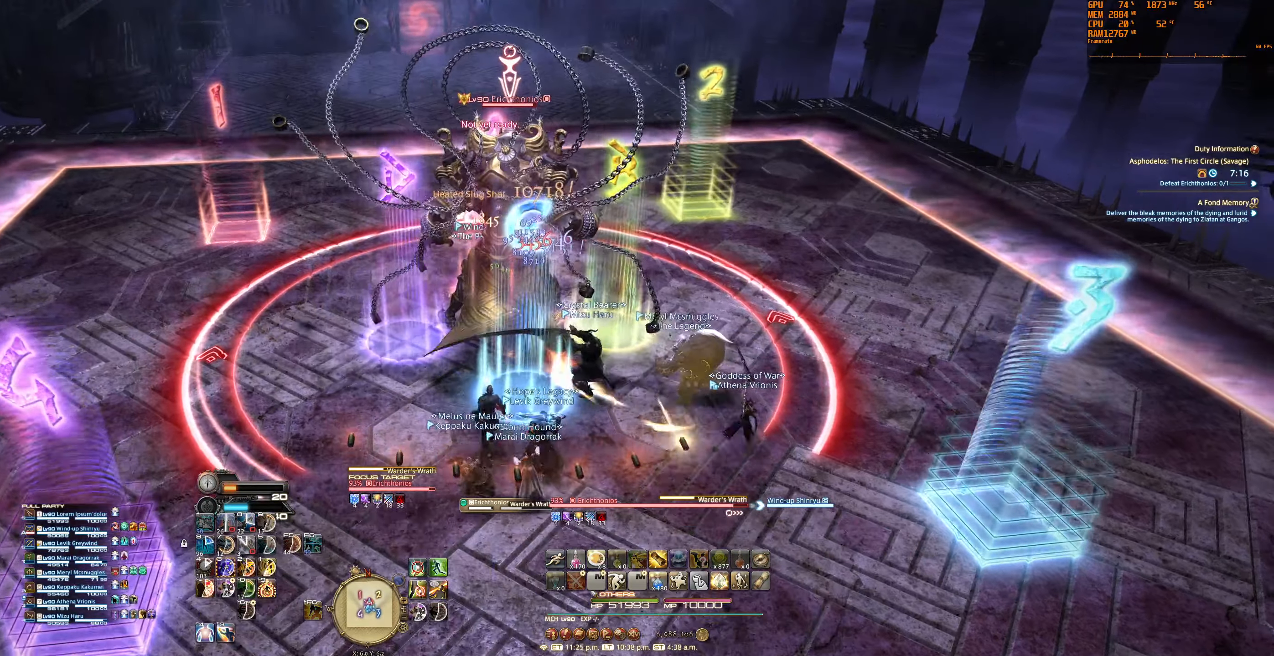
{"keys": [], "mouse": ["right"], "events": []}
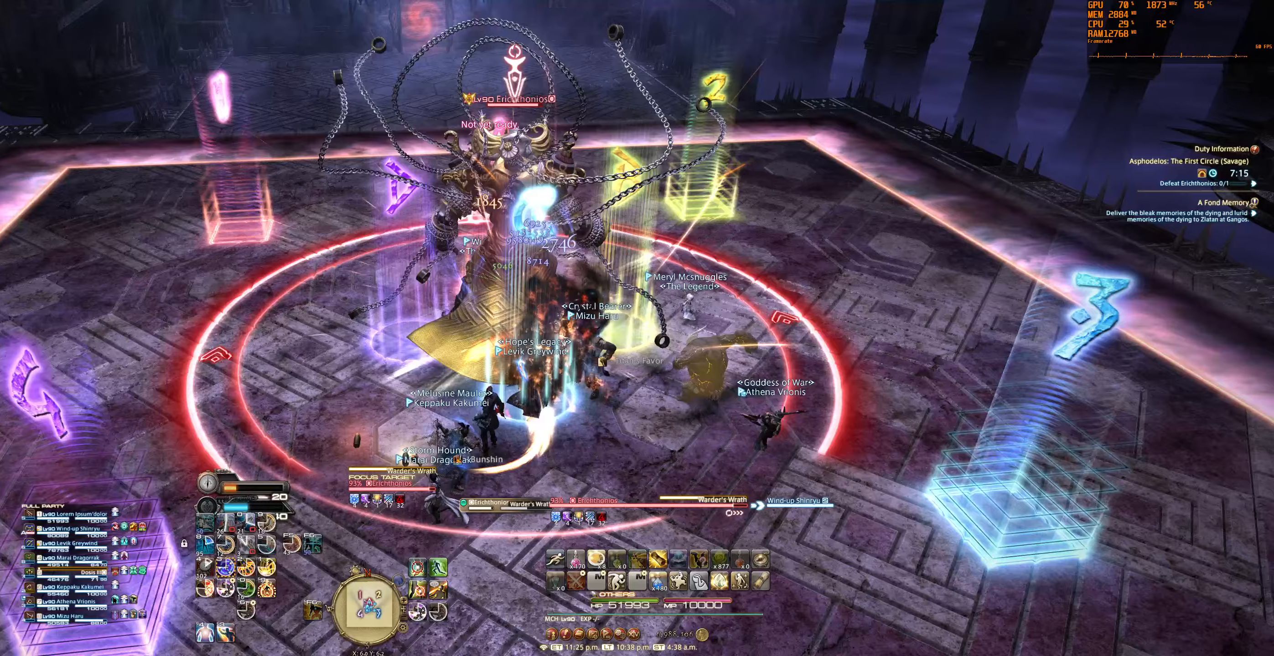
{"keys": [], "mouse": [], "events": [[333, "mouse_right", "up"]]}
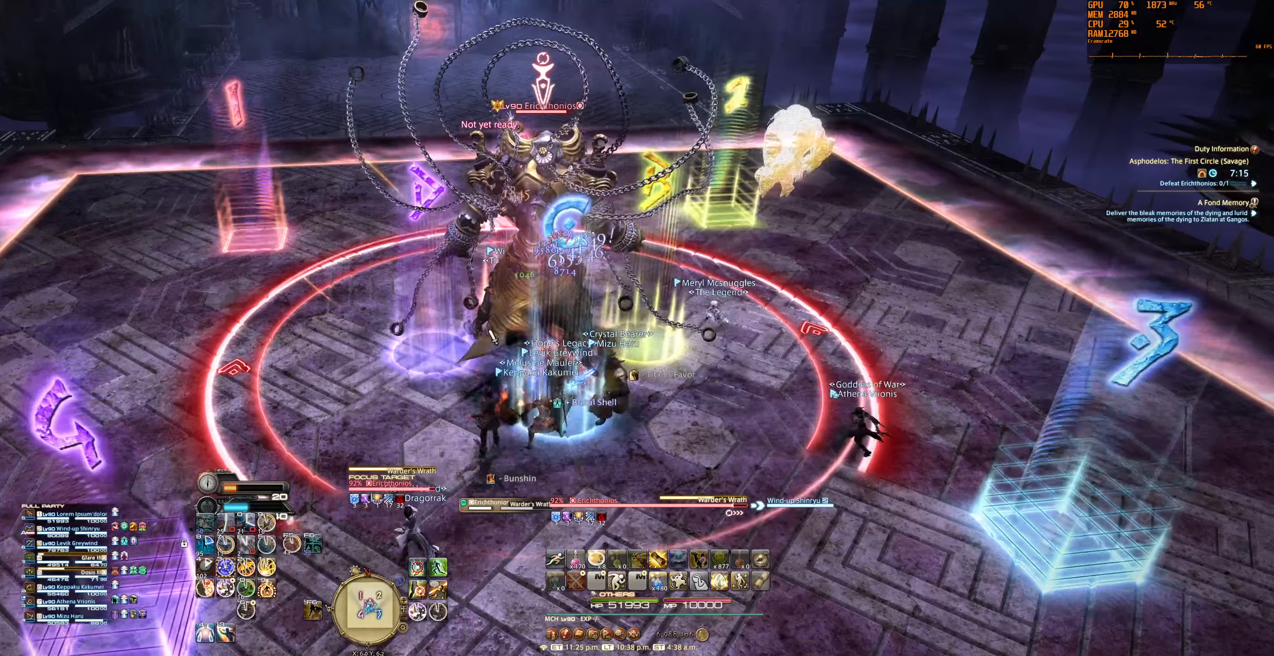
{"keys": ["3"], "mouse": [], "events": [[100, "3", "down"], [200, "3", "up"], [300, "3", "down"], [400, "3", "up"], [433, "3", "down"]]}
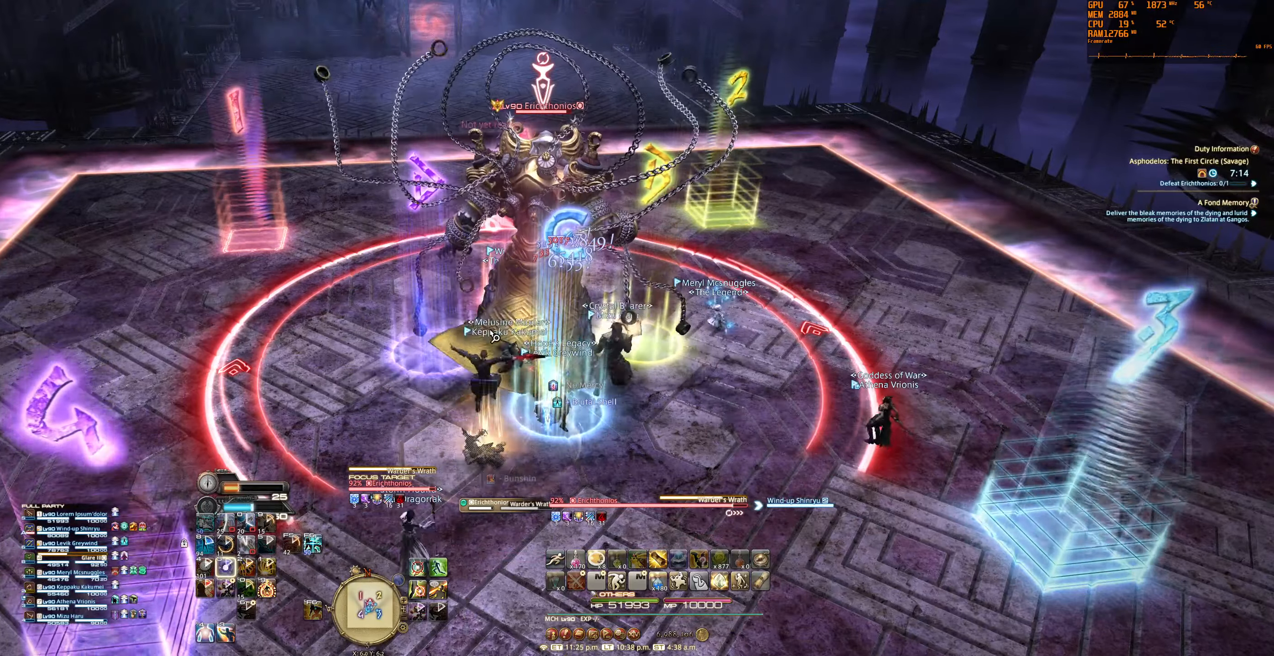
{"keys": [], "mouse": ["right"], "events": [[67, "3", "up"], [133, "3", "down"], [267, "3", "up"], [300, "mouse_right", "down"]]}
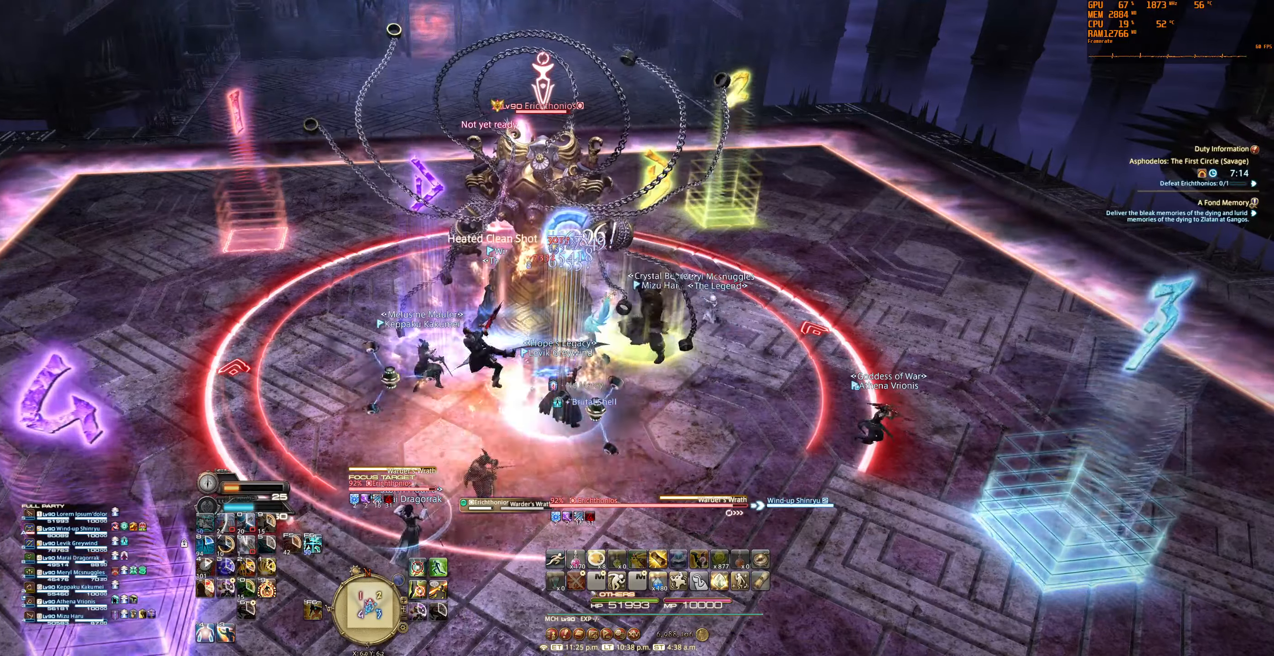
{"keys": [], "mouse": ["right"], "events": [[300, "f6", "down"], [367, "f6", "up"]]}
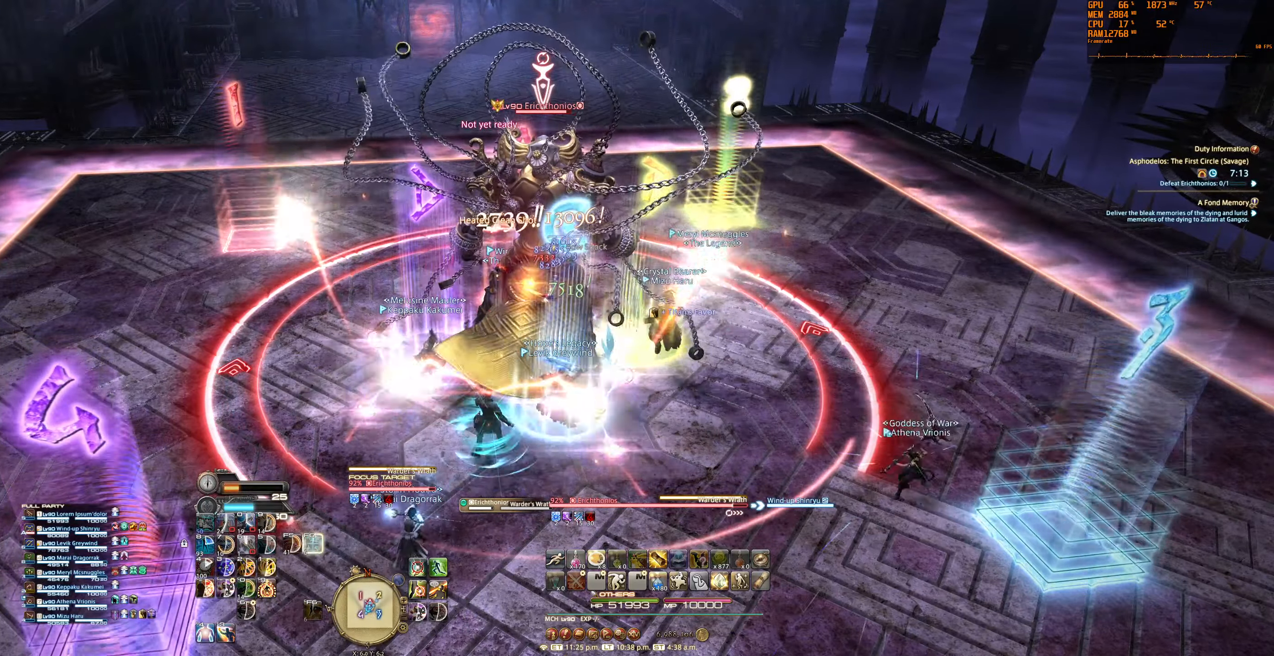
{"keys": [], "mouse": ["right"], "events": []}
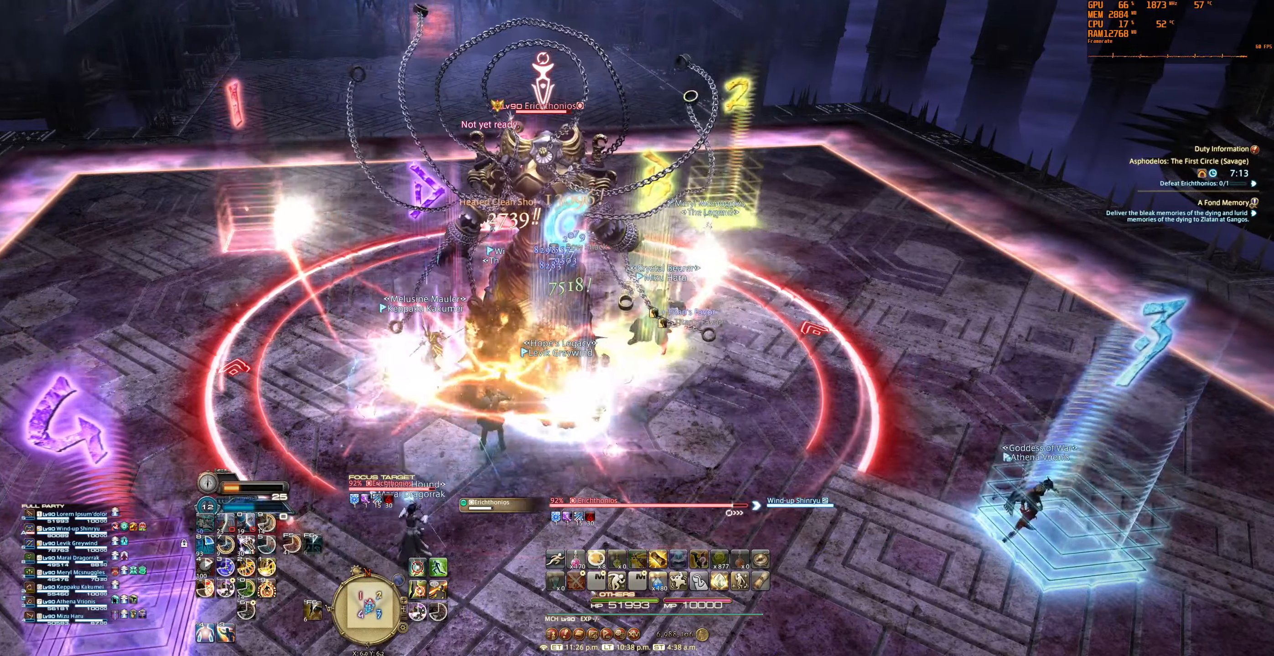
{"keys": [], "mouse": ["right"], "events": [[267, "6", "down"], [400, "6", "up"]]}
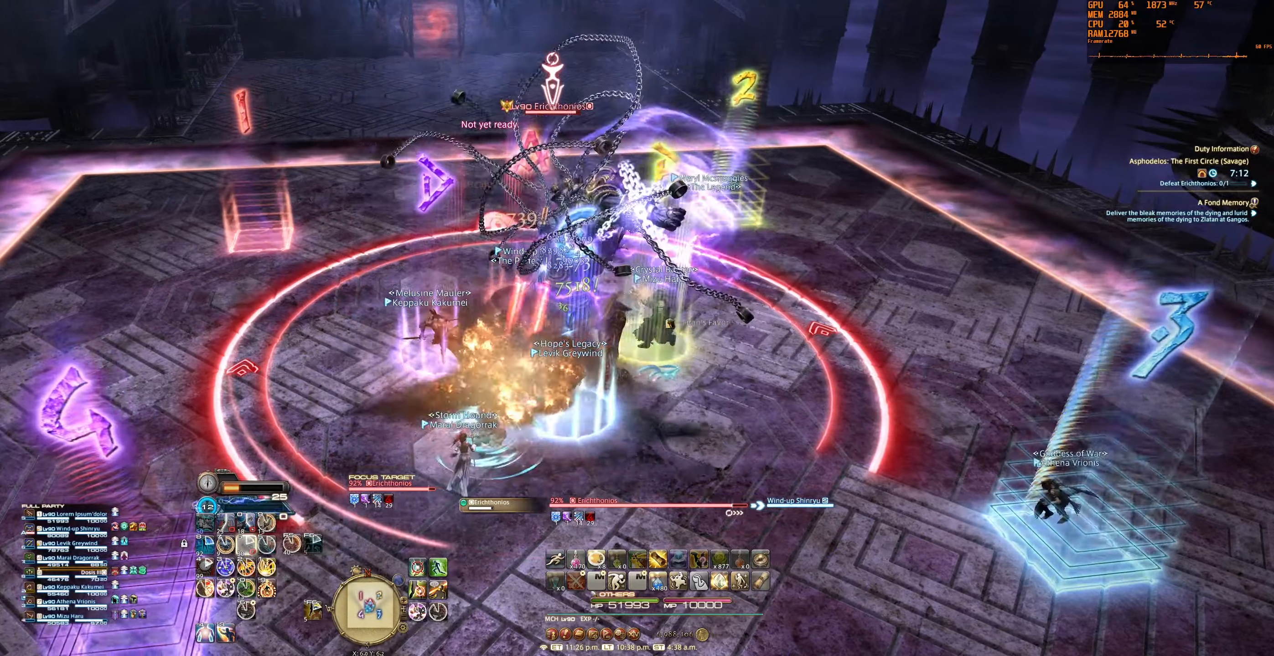
{"keys": [], "mouse": [], "events": [[500, "mouse_right", "up"]]}
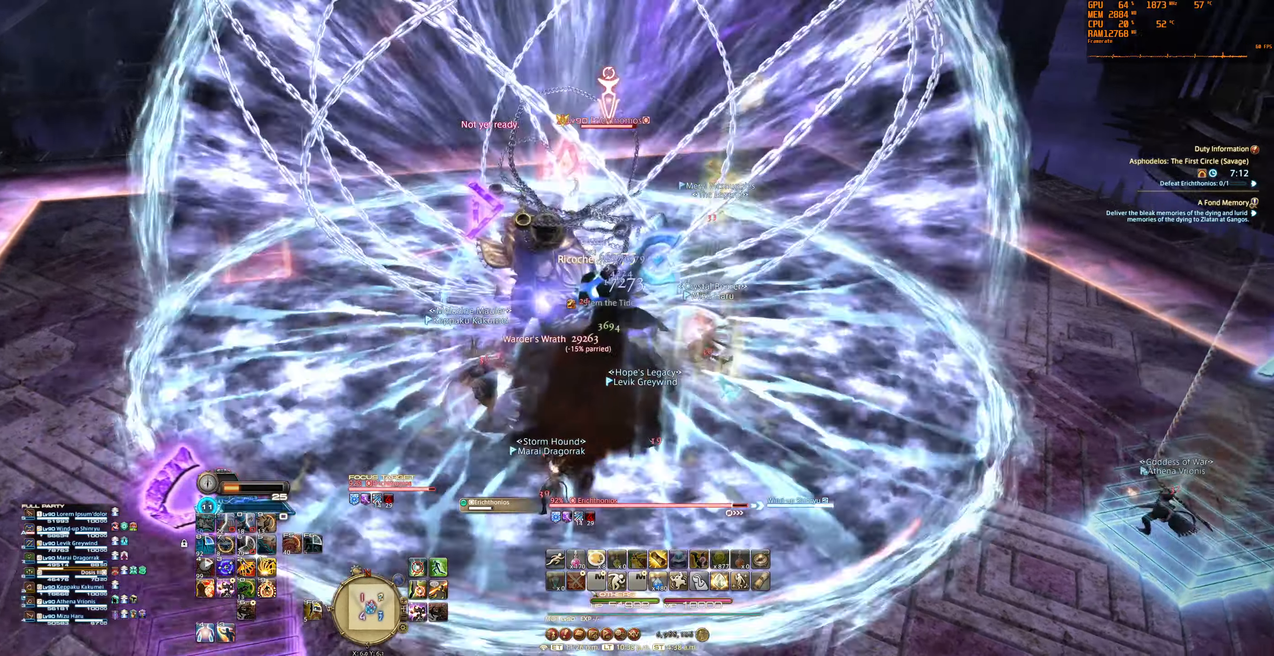
{"keys": ["1", "tilde"], "mouse": ["right"], "events": [[367, "mouse_right", "down"], [400, "1", "down"], [400, "tilde", "down"]]}
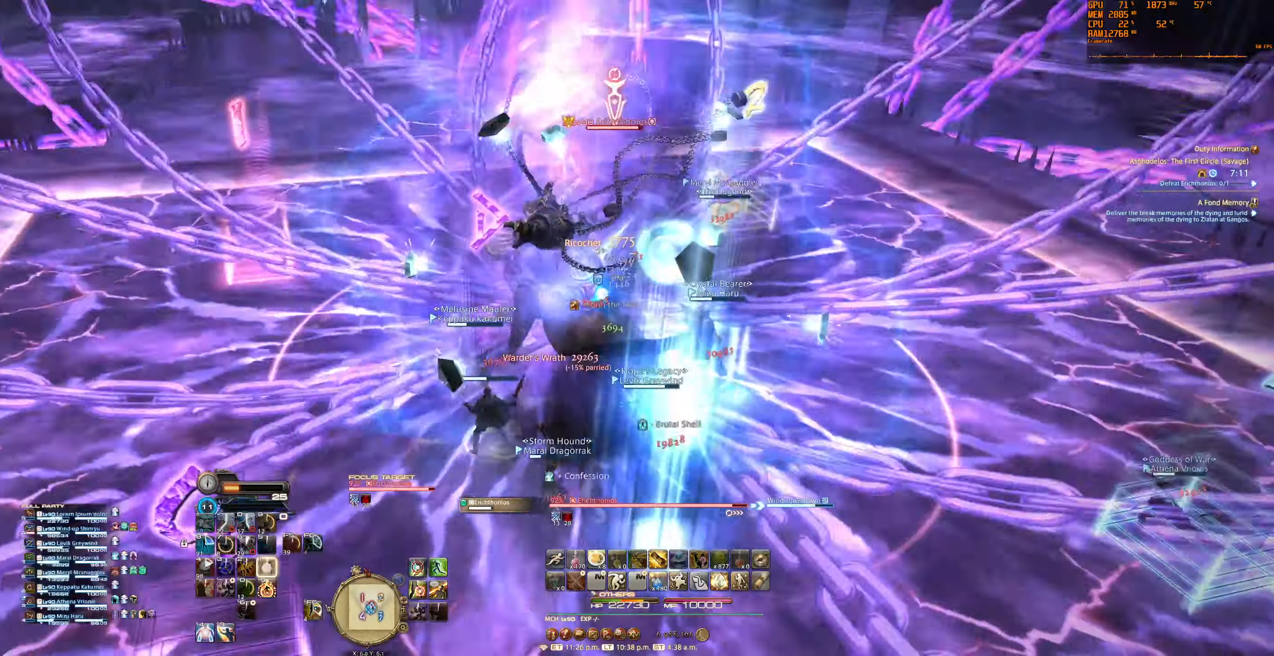
{"keys": ["1", "tilde"], "mouse": ["right"], "events": [[67, "1", "up"], [67, "tilde", "up"], [133, "1", "down"], [133, "tilde", "down"], [233, "1", "up"], [233, "tilde", "up"], [300, "1", "down"], [300, "tilde", "down"], [400, "1", "up"], [400, "tilde", "up"], [467, "1", "down"], [467, "tilde", "down"]]}
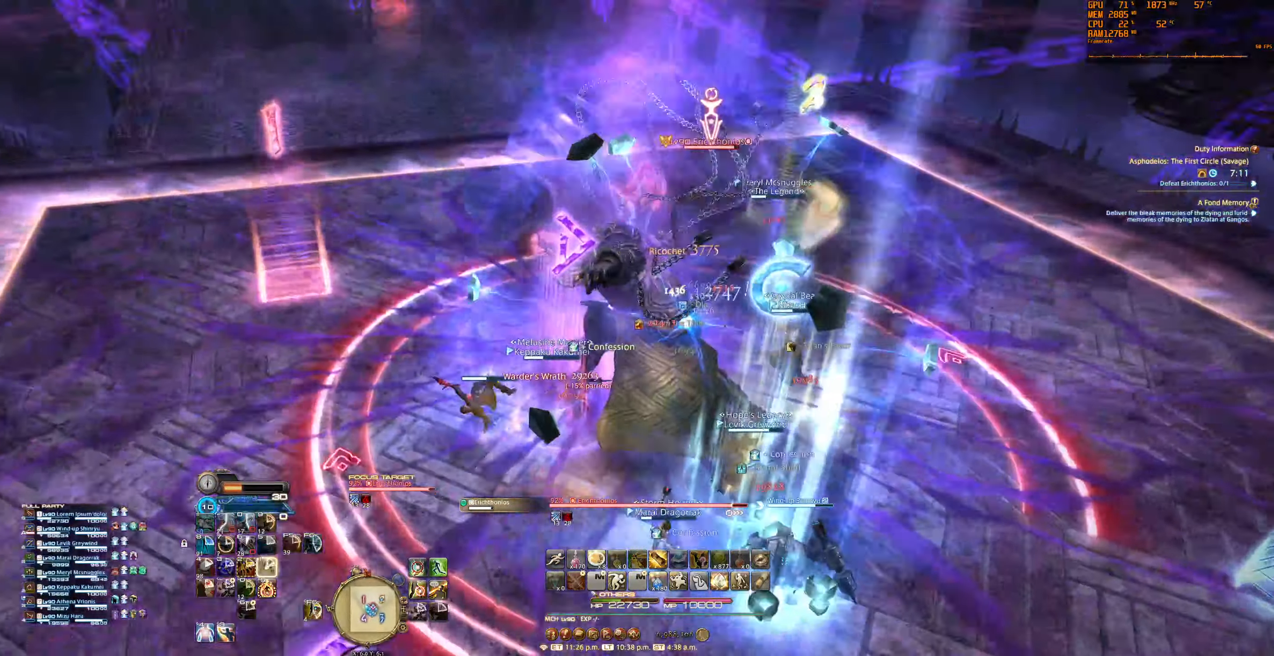
{"keys": [], "mouse": ["right"], "events": [[67, "1", "up"], [67, "tilde", "up"], [100, "1", "down"], [100, "tilde", "down"], [200, "1", "up"], [200, "tilde", "up"]]}
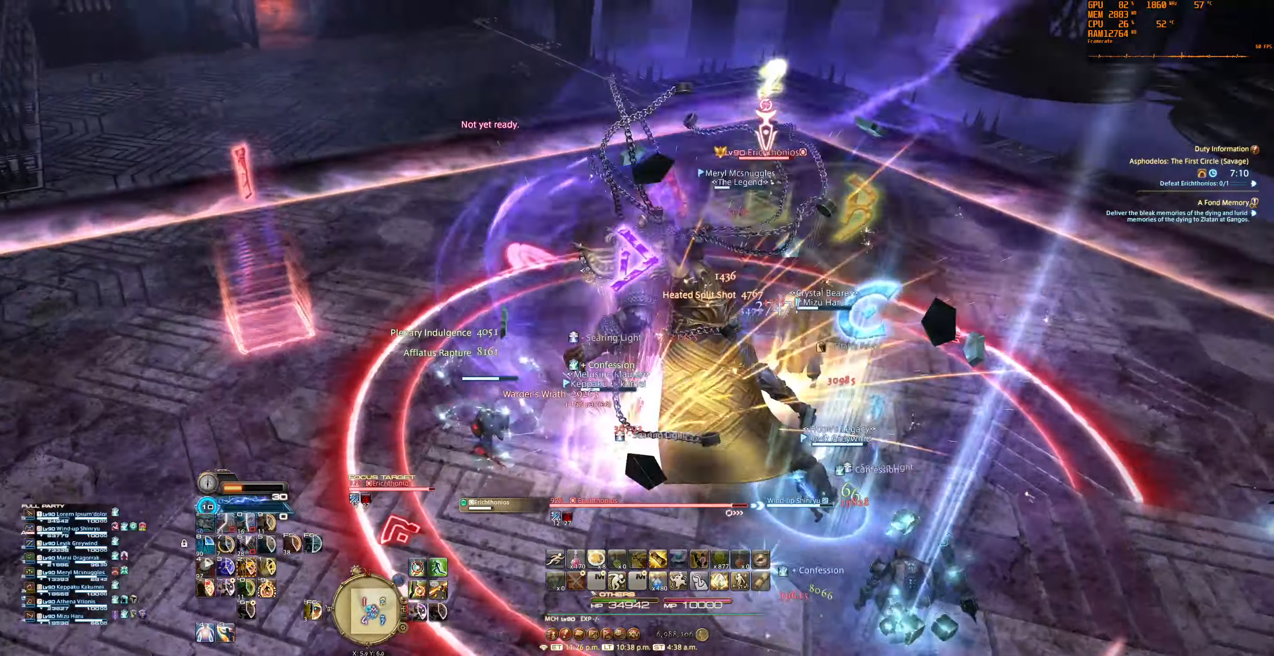
{"keys": [], "mouse": ["right"], "events": []}
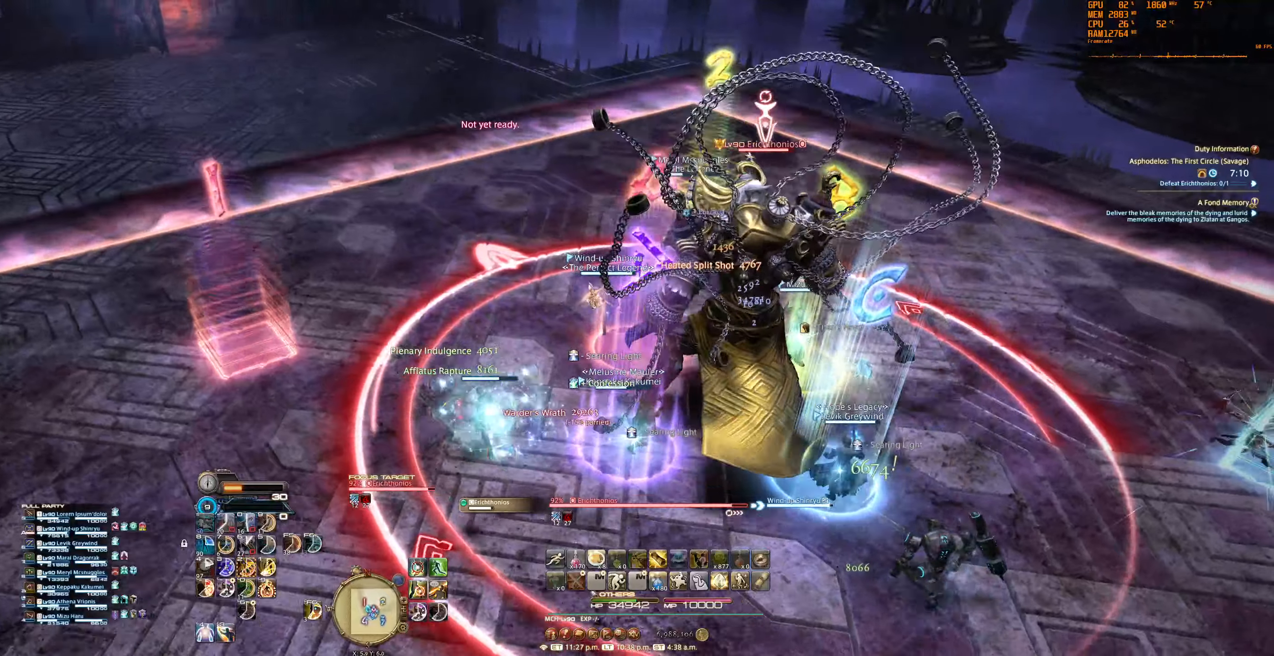
{"keys": ["2"], "mouse": [], "events": [[366, "mouse_right", "up"], [400, "2", "down"]]}
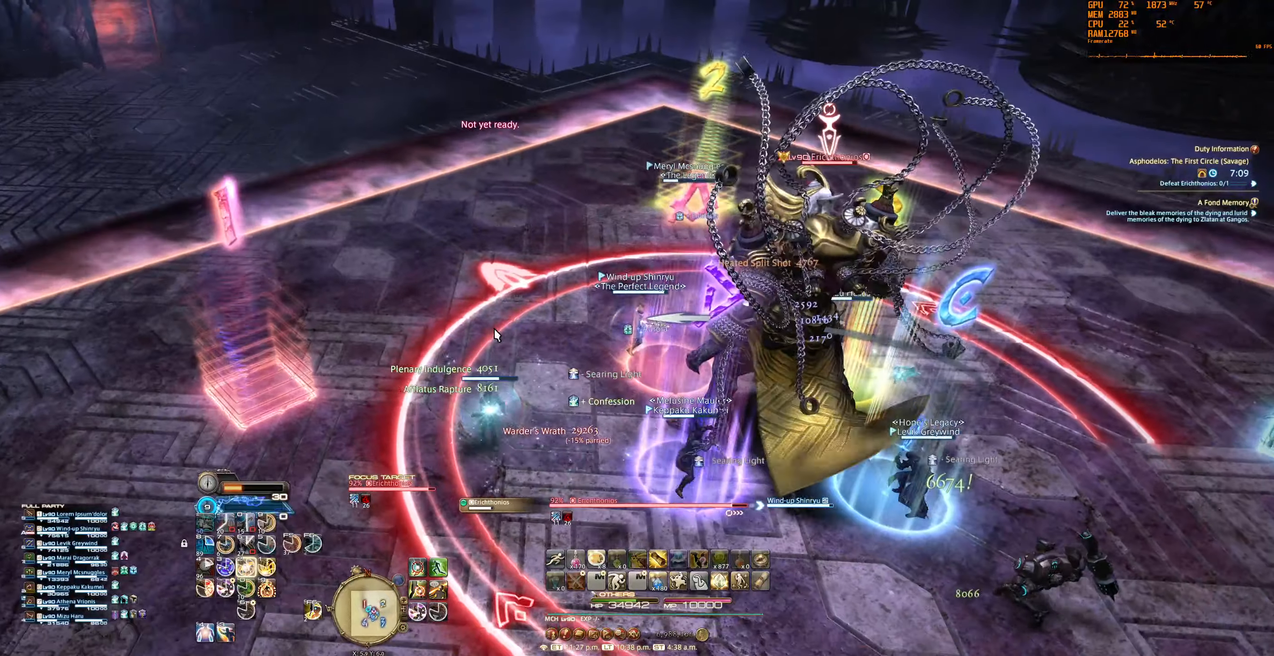
{"keys": ["2"], "mouse": ["right"], "events": [[66, "2", "up"], [133, "2", "down"], [166, "mouse_right", "down"], [233, "2", "up"], [333, "2", "down"], [400, "2", "up"], [466, "2", "down"]]}
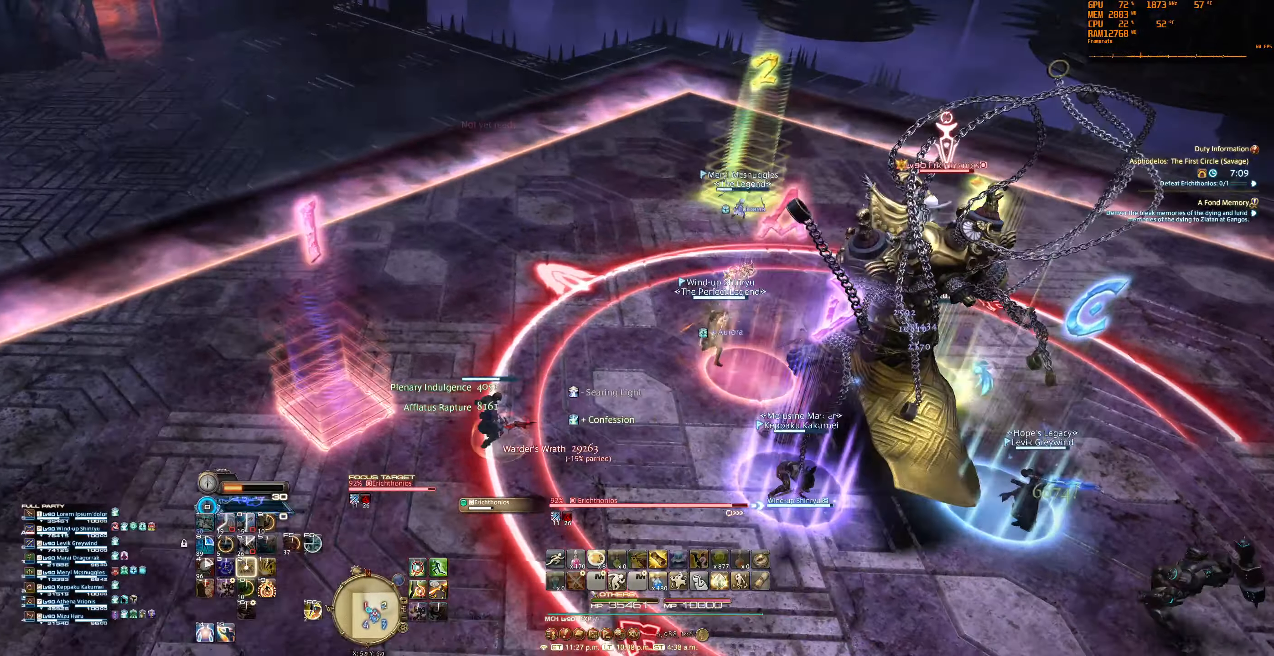
{"keys": [], "mouse": ["right"], "events": [[66, "2", "up"], [133, "2", "down"], [233, "2", "up"], [266, "2", "down"], [400, "2", "up"]]}
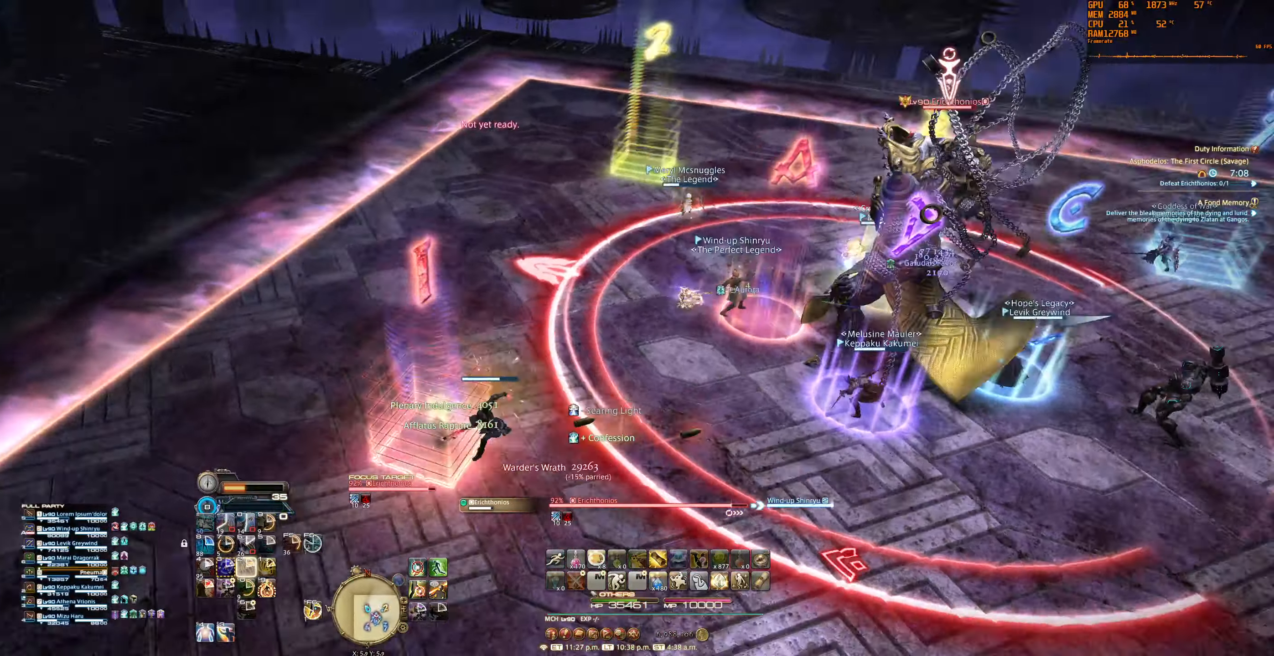
{"keys": [], "mouse": ["right"], "events": []}
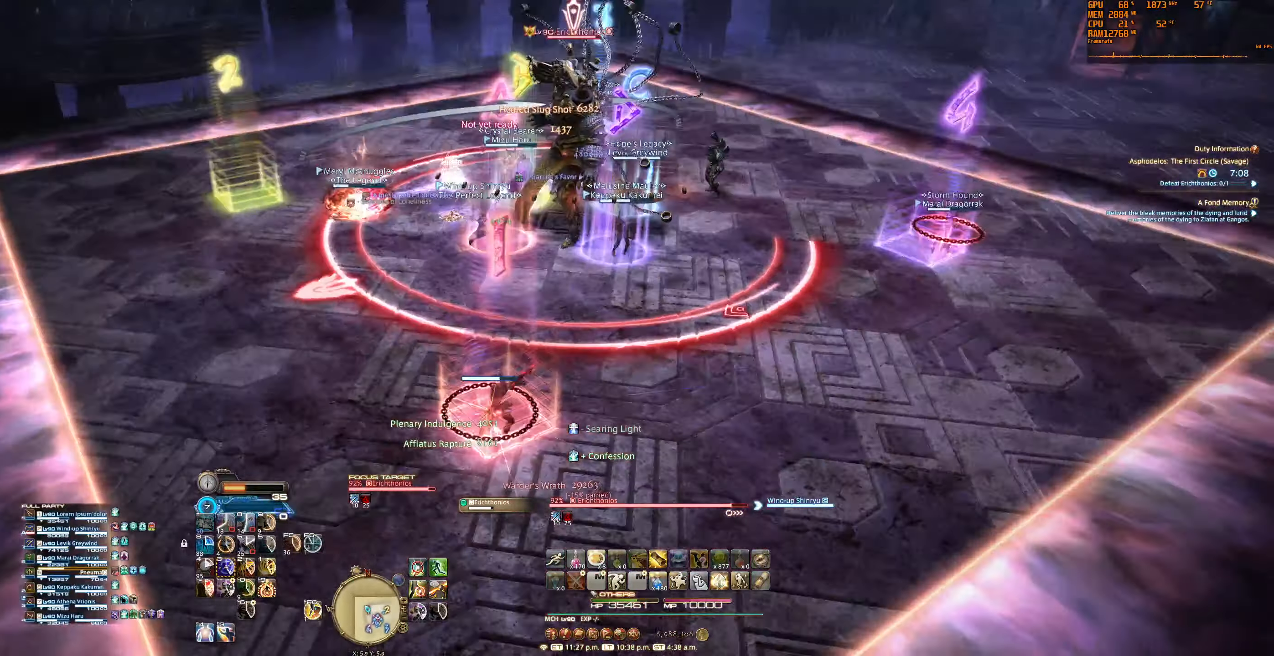
{"keys": [], "mouse": ["right"], "events": []}
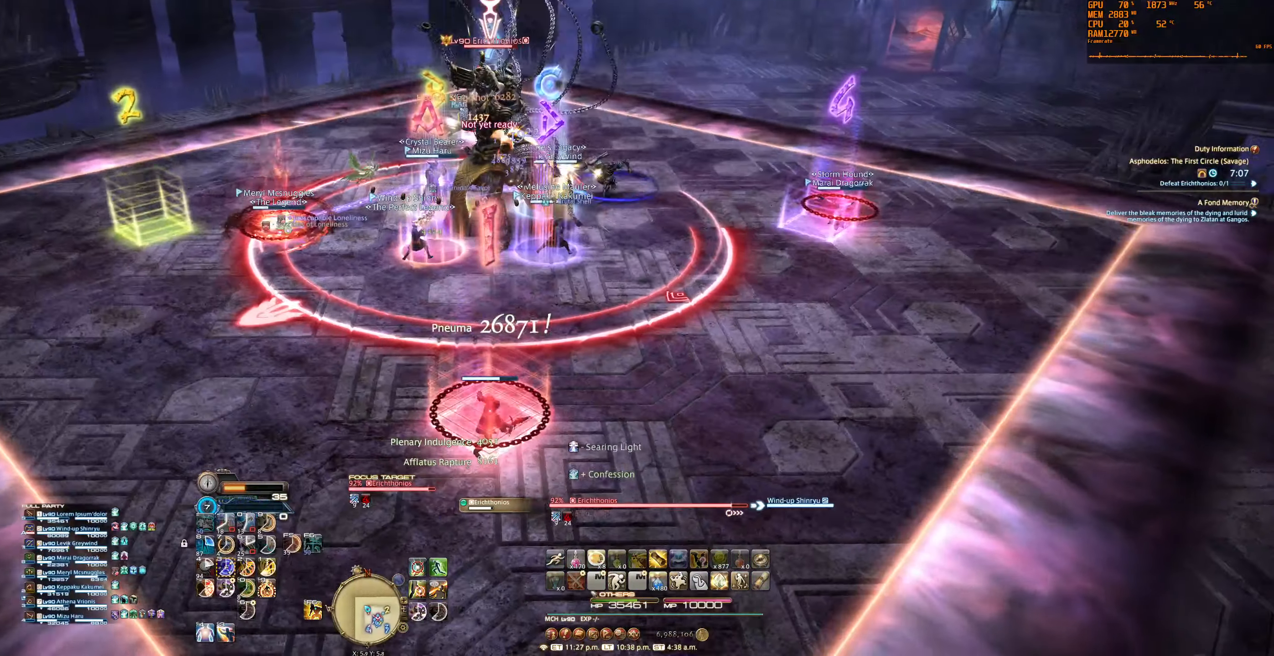
{"keys": [], "mouse": [], "events": [[466, "mouse_right", "up"]]}
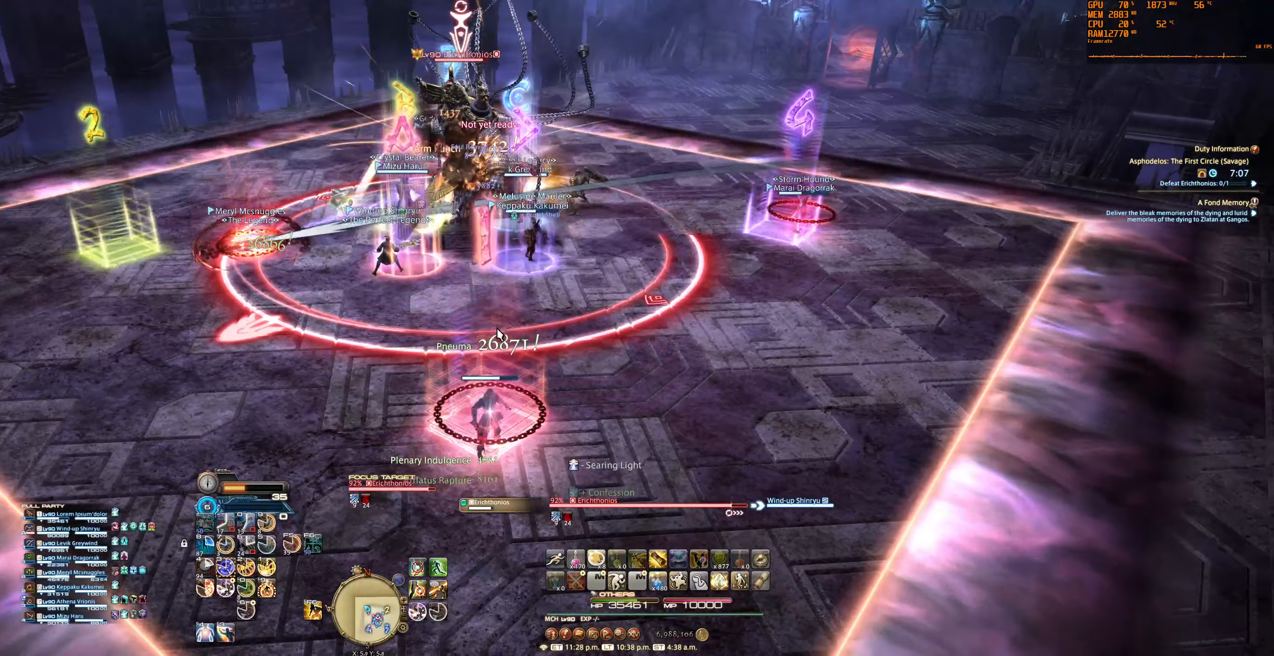
{"keys": ["3"], "mouse": [], "events": [[300, "3", "down"], [400, "3", "up"], [466, "3", "down"]]}
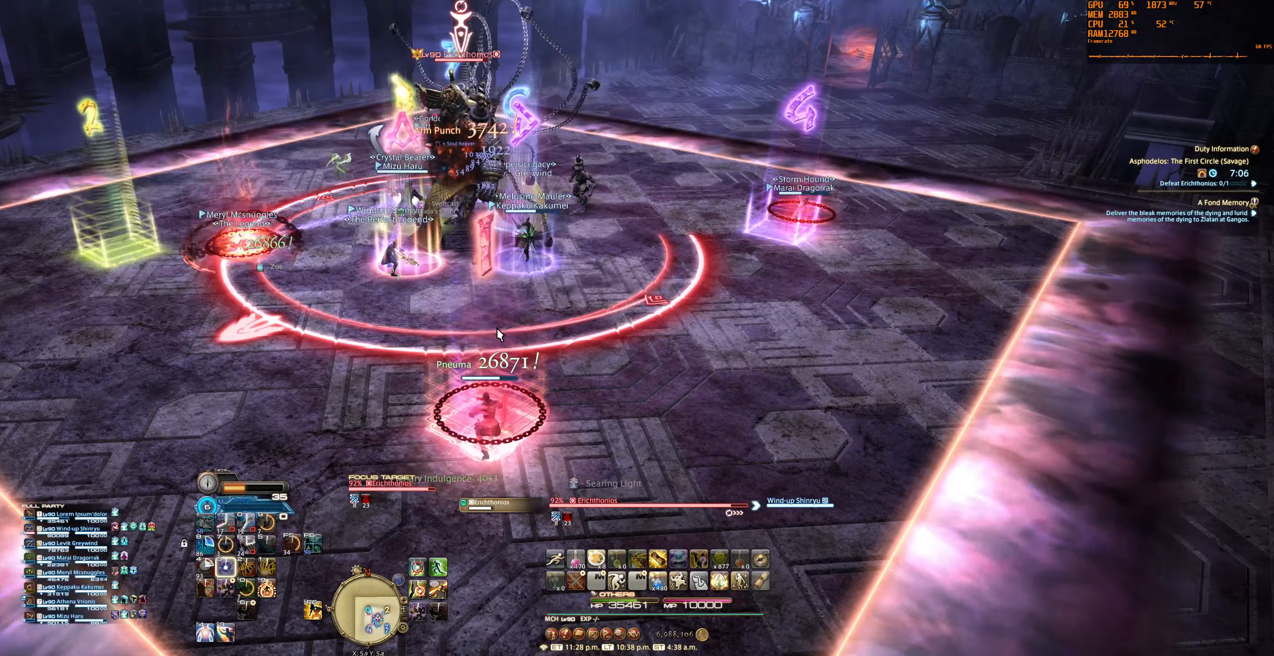
{"keys": [], "mouse": ["right"], "events": [[66, "3", "up"], [100, "3", "down"], [233, "3", "up"], [466, "mouse_right", "down"]]}
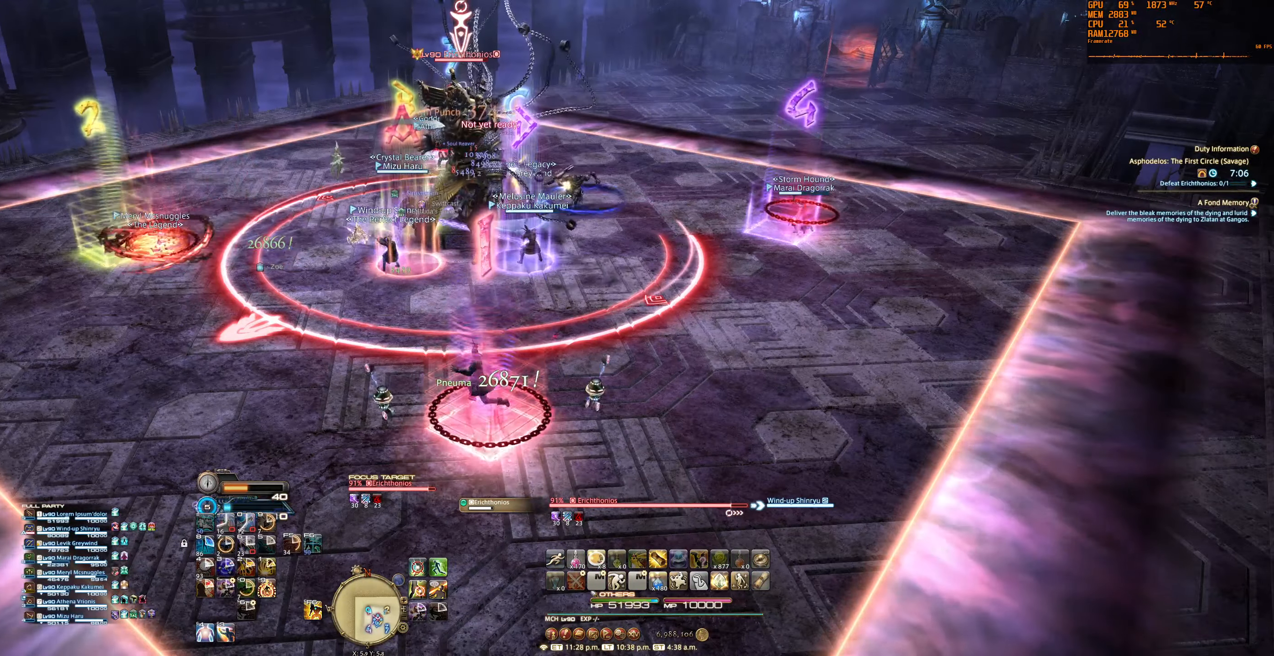
{"keys": [], "mouse": ["right"], "events": []}
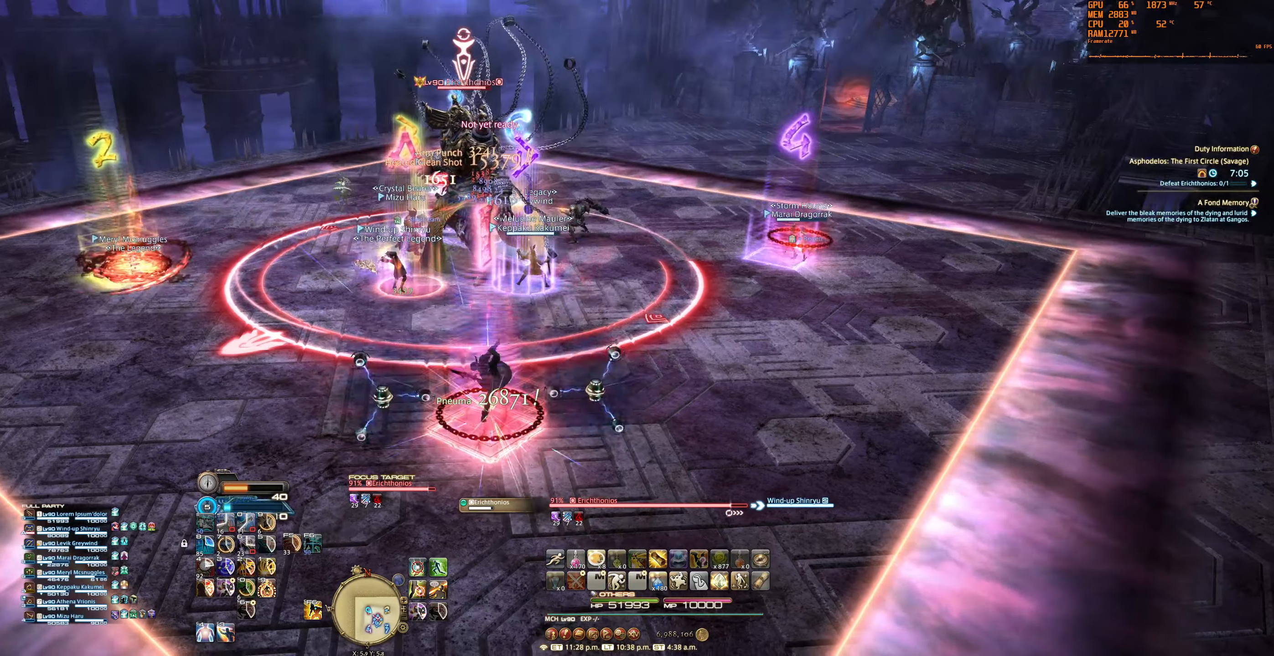
{"keys": [], "mouse": ["right"], "events": []}
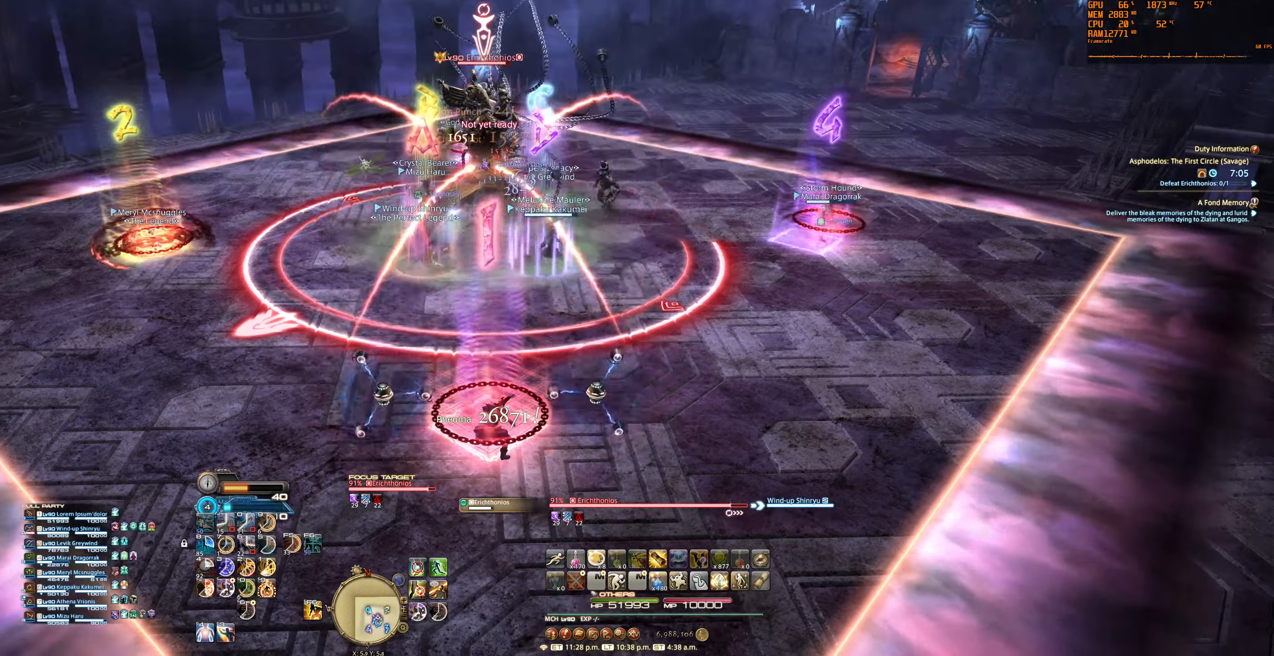
{"keys": [], "mouse": [], "events": [[66, "mouse_right", "up"]]}
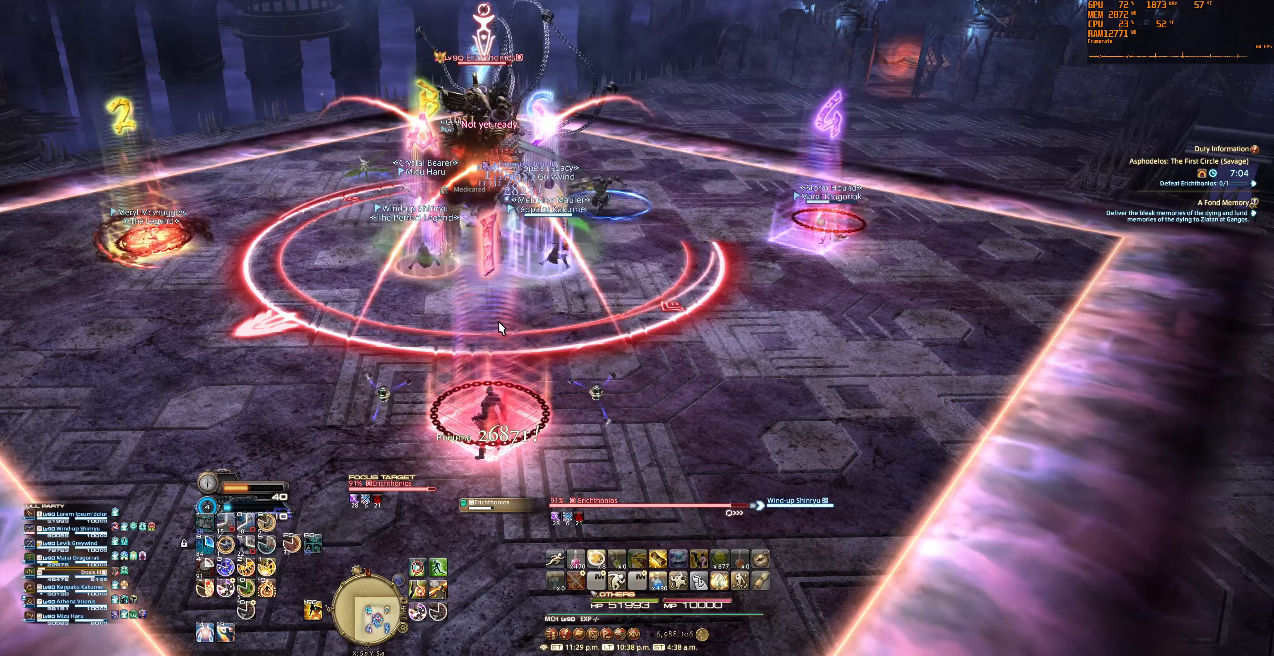
{"keys": ["1", "tilde"], "mouse": [], "events": [[267, "1", "down"], [267, "tilde", "down"], [367, "1", "up"], [367, "tilde", "up"], [434, "1", "down"], [434, "tilde", "down"]]}
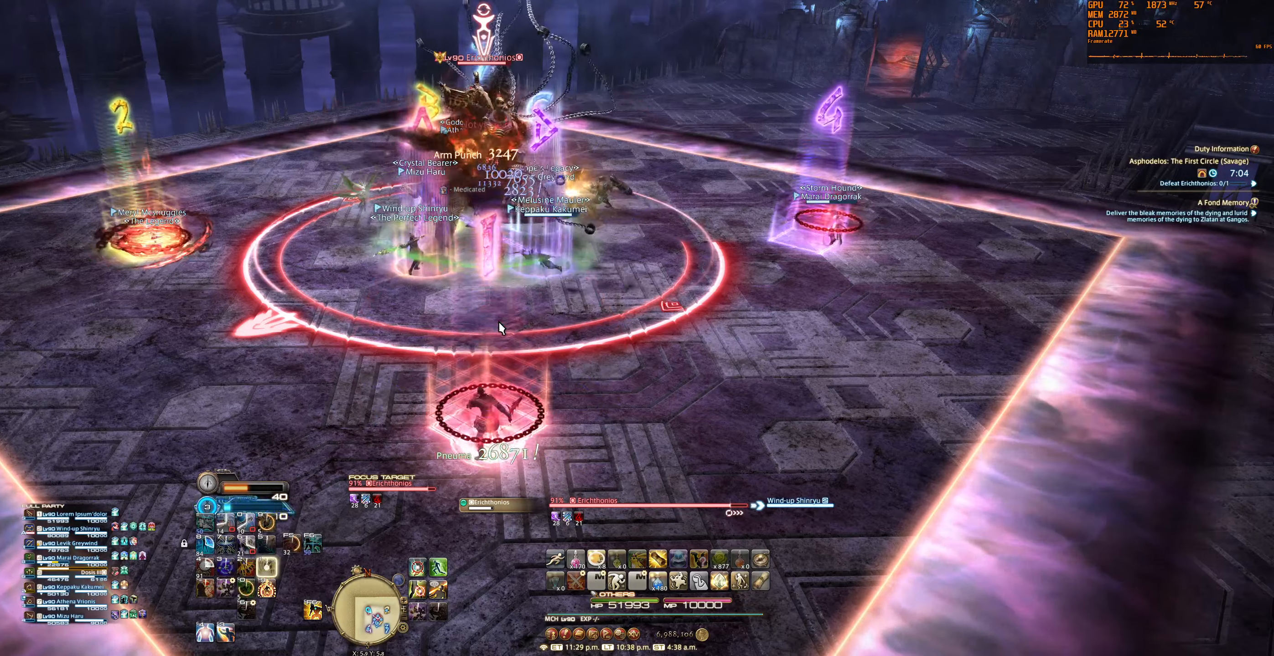
{"keys": ["1", "tilde"], "mouse": [], "events": [[34, "1", "up"], [34, "tilde", "up"], [100, "1", "down"], [100, "tilde", "down"], [200, "1", "up"], [200, "tilde", "up"], [267, "1", "down"], [267, "tilde", "down"], [367, "1", "up"], [367, "tilde", "up"], [400, "1", "down"], [400, "tilde", "down"]]}
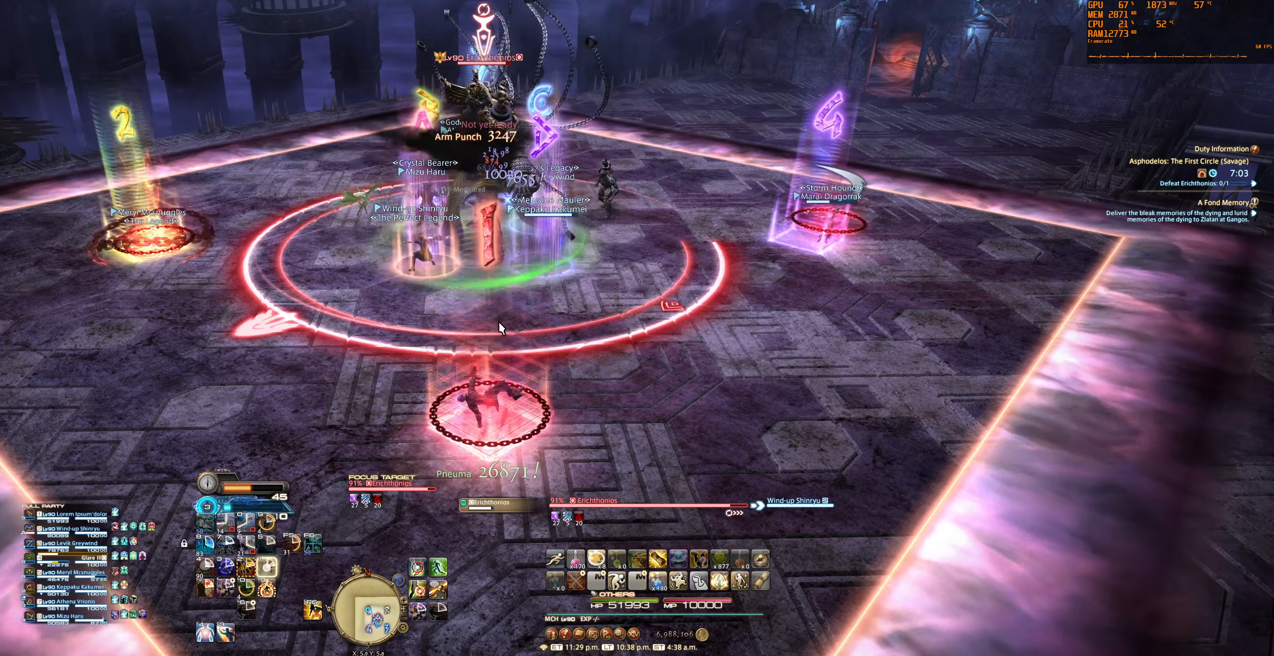
{"keys": [], "mouse": [], "events": [[34, "1", "up"], [34, "tilde", "up"]]}
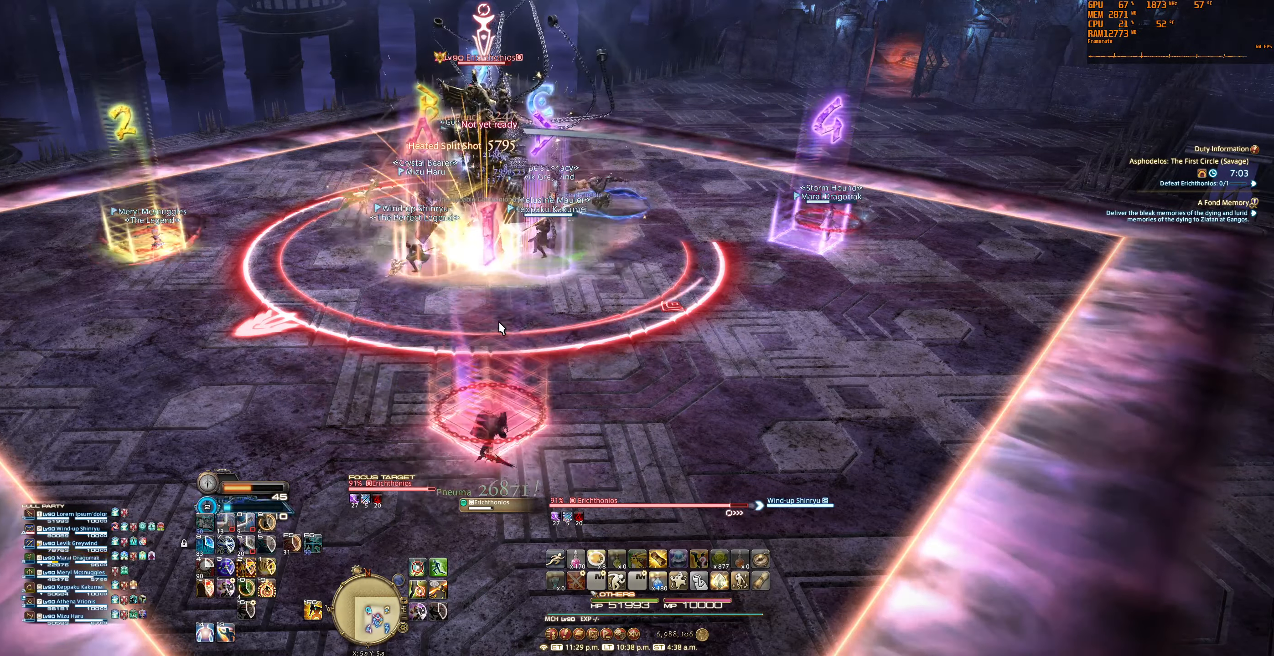
{"keys": [], "mouse": [], "events": []}
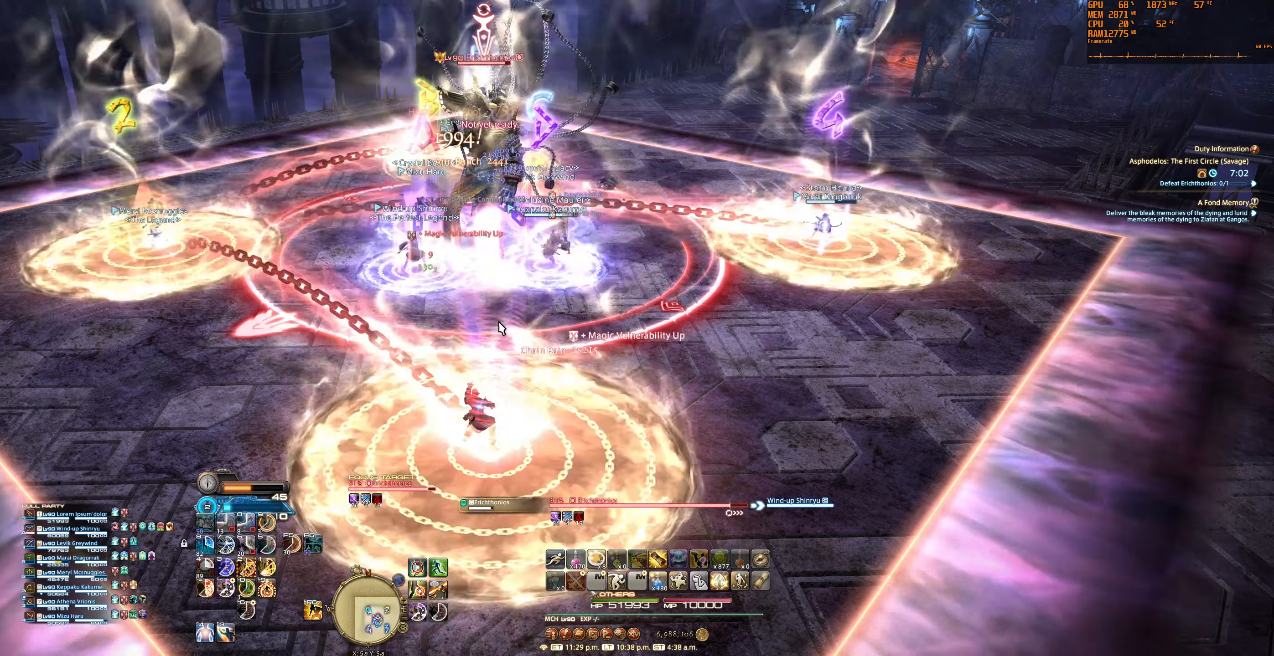
{"keys": [], "mouse": [], "events": [[367, "7", "down"], [434, "7", "up"]]}
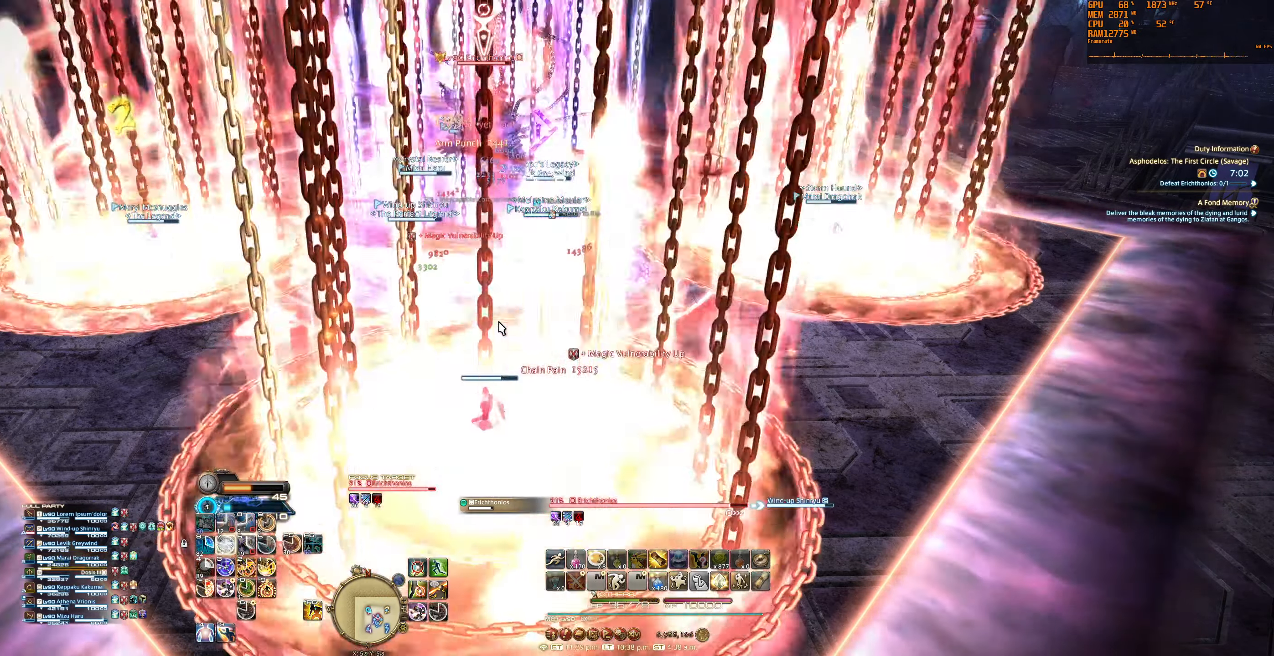
{"keys": [], "mouse": [], "events": [[34, "7", "down"], [100, "7", "up"], [167, "7", "down"], [267, "7", "up"], [367, "7", "down"], [467, "7", "up"]]}